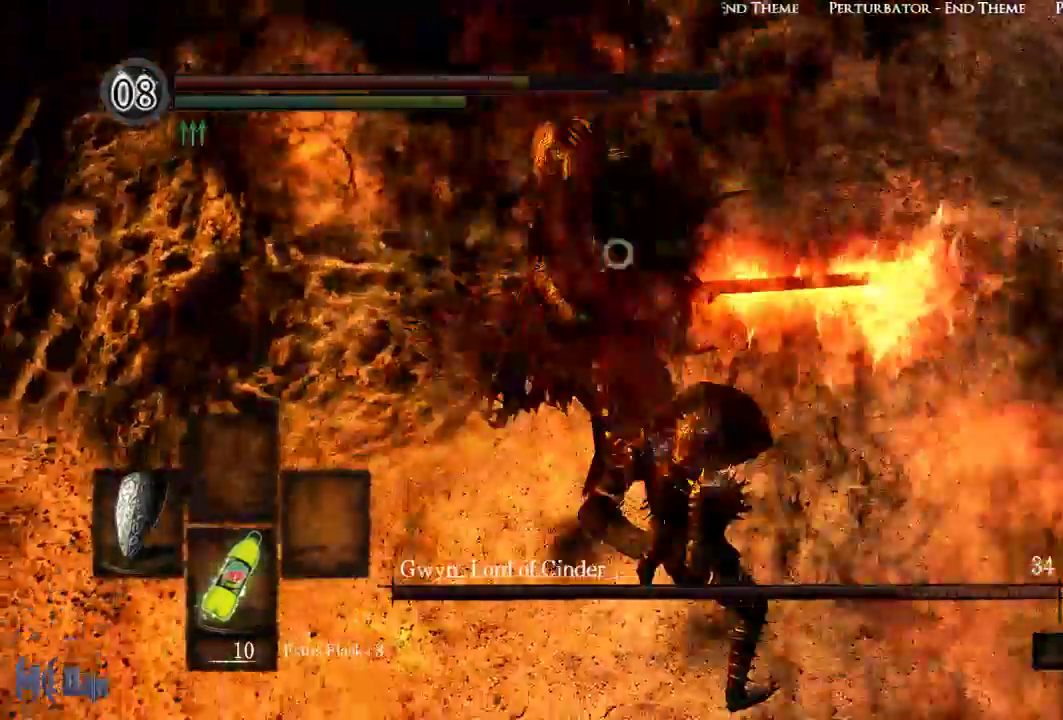
Gameplay with a controller (Xbox layout); each line is a JSON object with the inputs held at the frame after it. "events" lists button and stick changes between this image and that frame as [ms after this image, input, new state], when the widget could be followed in between. Not read: L3 R1.
{"buttons": ["L1"], "left_stick": "center", "right_stick": "center", "events": []}
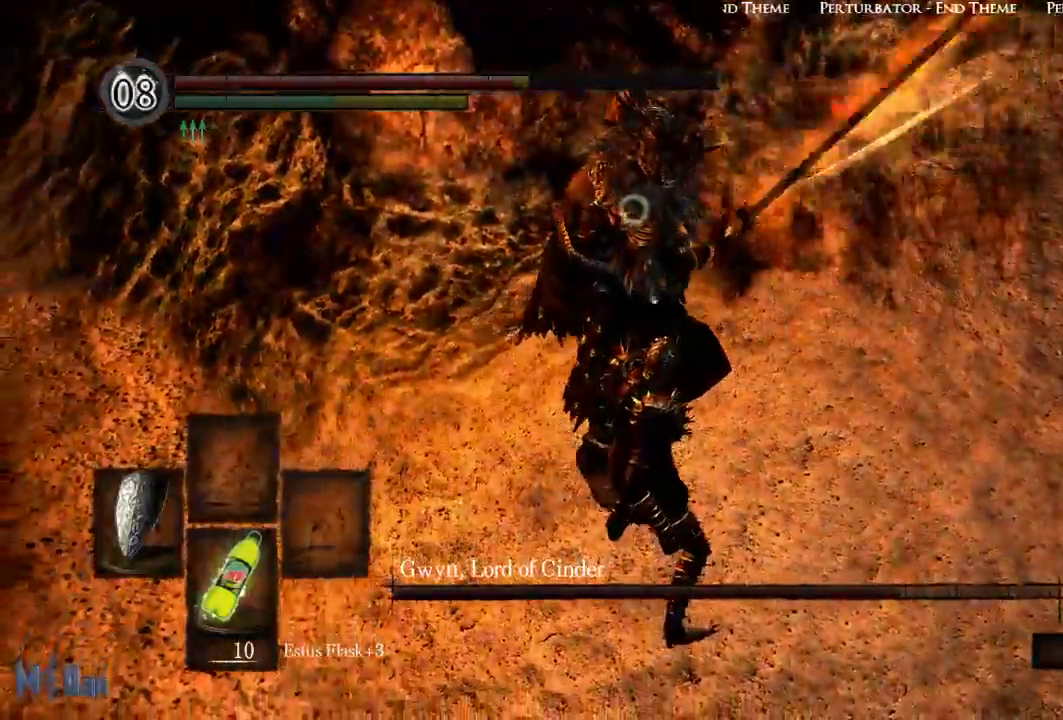
{"buttons": ["L1"], "left_stick": "center", "right_stick": "center", "events": [[133, "L2", "down"], [283, "L2", "up"]]}
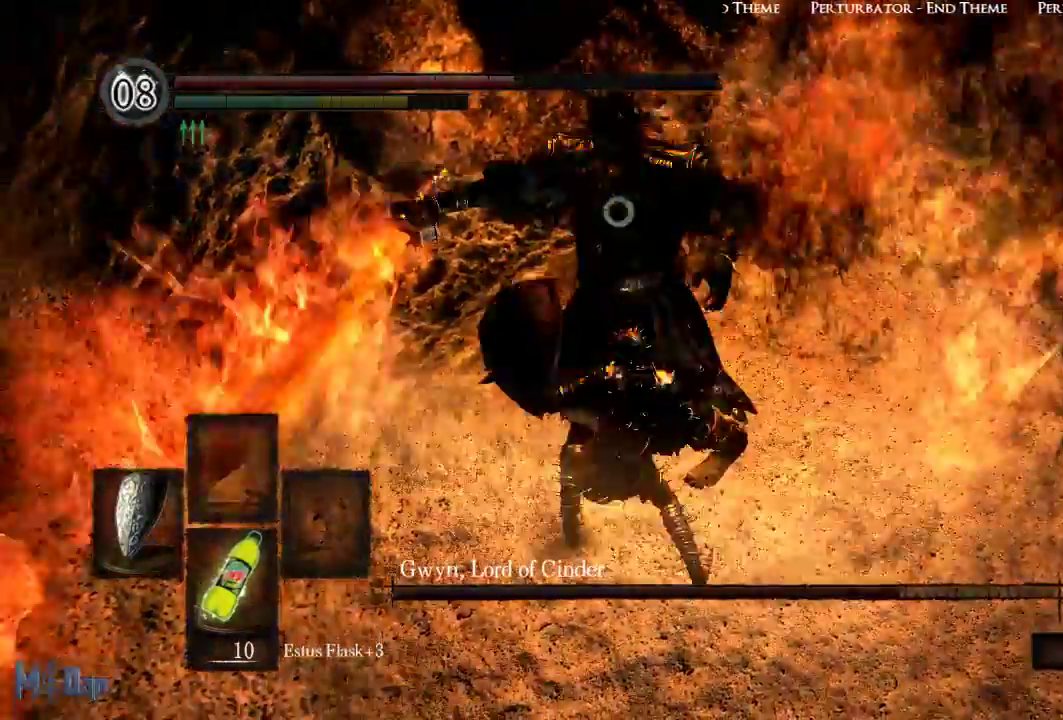
{"buttons": [], "left_stick": "center", "right_stick": "center"}
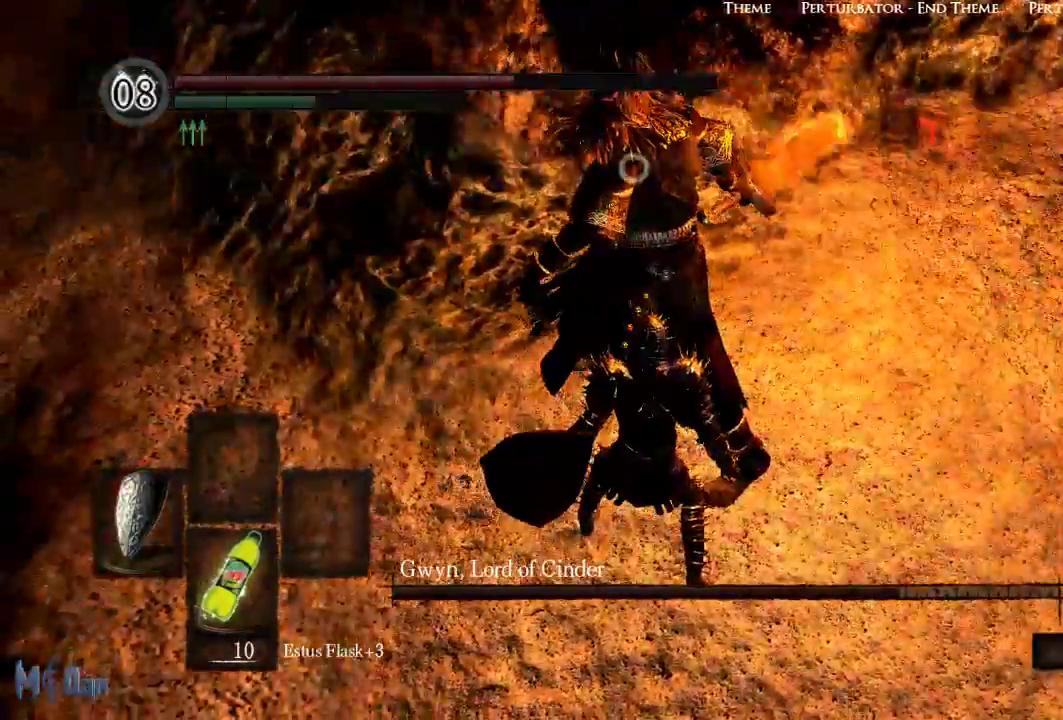
{"buttons": [], "left_stick": "center", "right_stick": "center"}
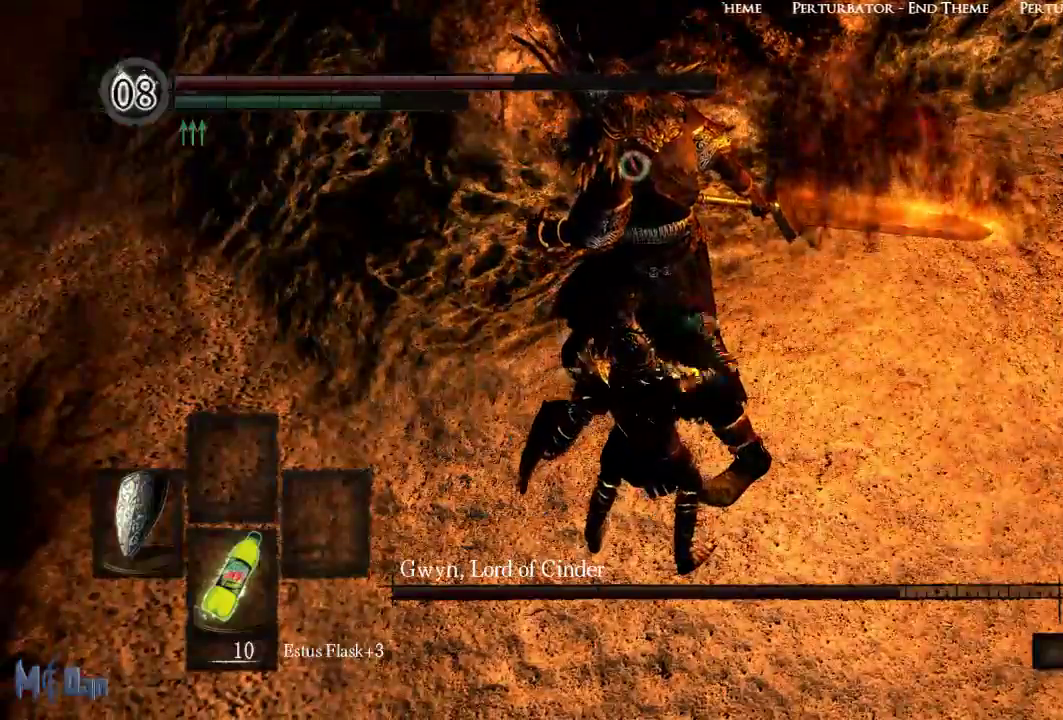
{"buttons": [], "left_stick": "center", "right_stick": "center", "events": []}
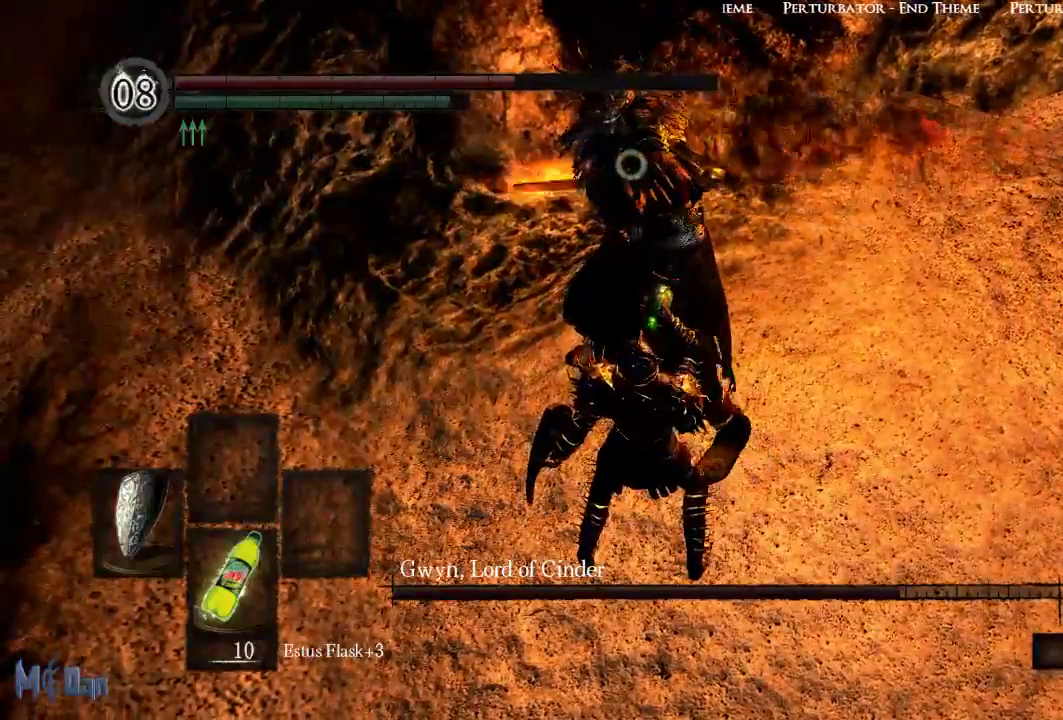
{"buttons": ["B"], "left_stick": "center", "right_stick": "center", "events": [[500, "B", "down"]]}
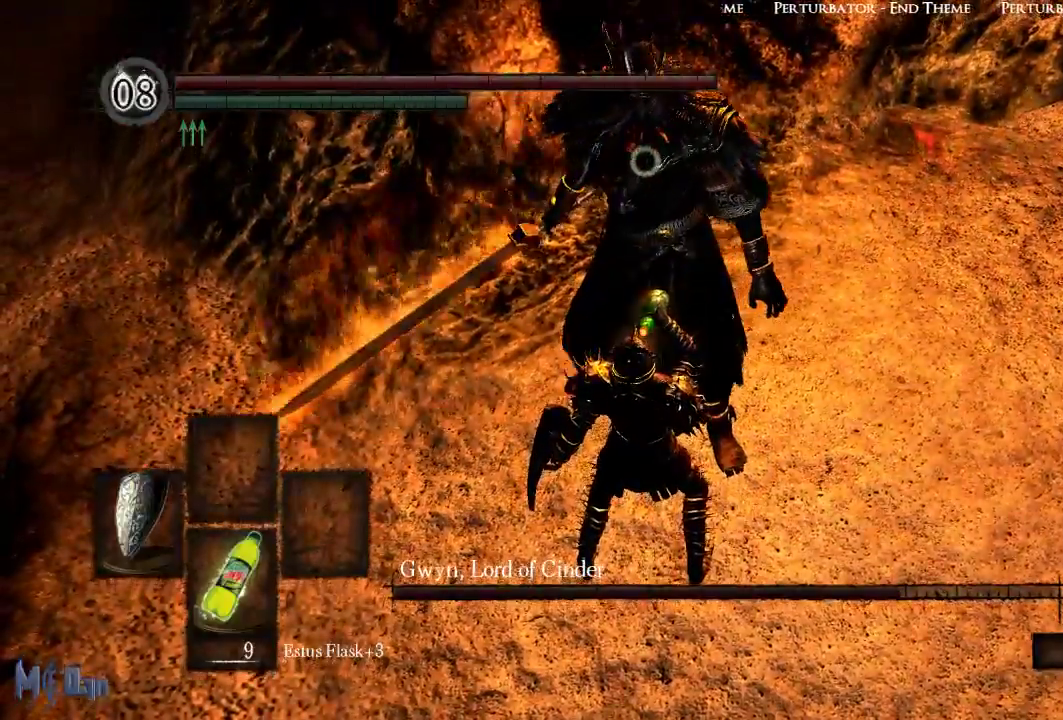
{"buttons": [], "left_stick": "center", "right_stick": "center", "events": [[183, "B", "up"]]}
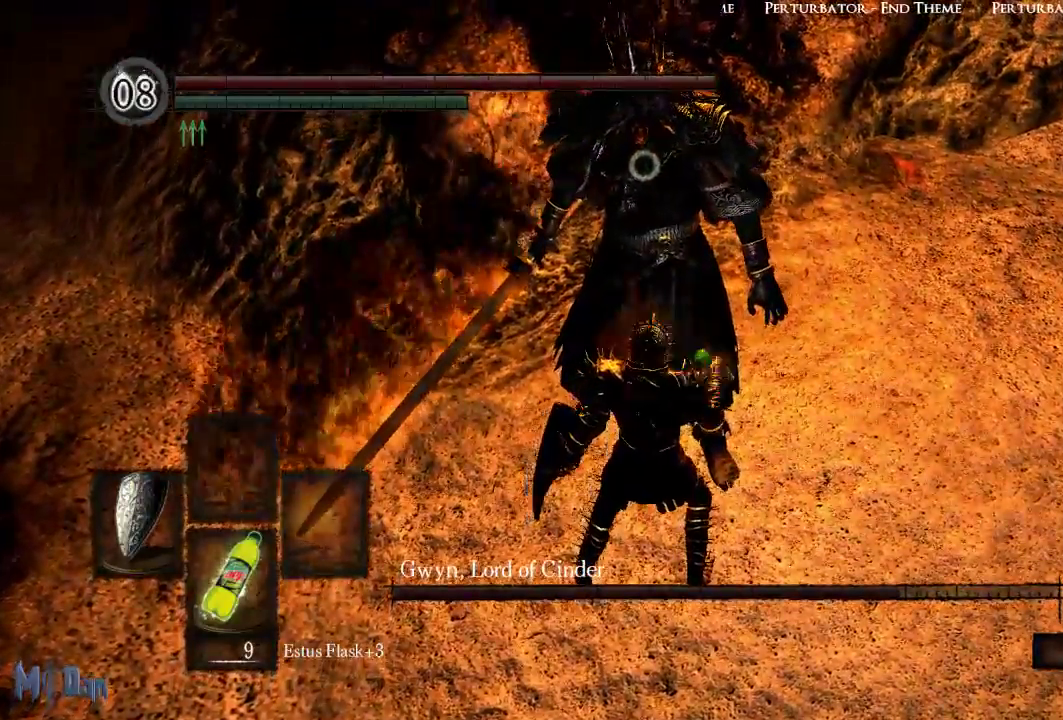
{"buttons": ["L1"], "left_stick": "center", "right_stick": "center", "events": [[317, "L1", "down"]]}
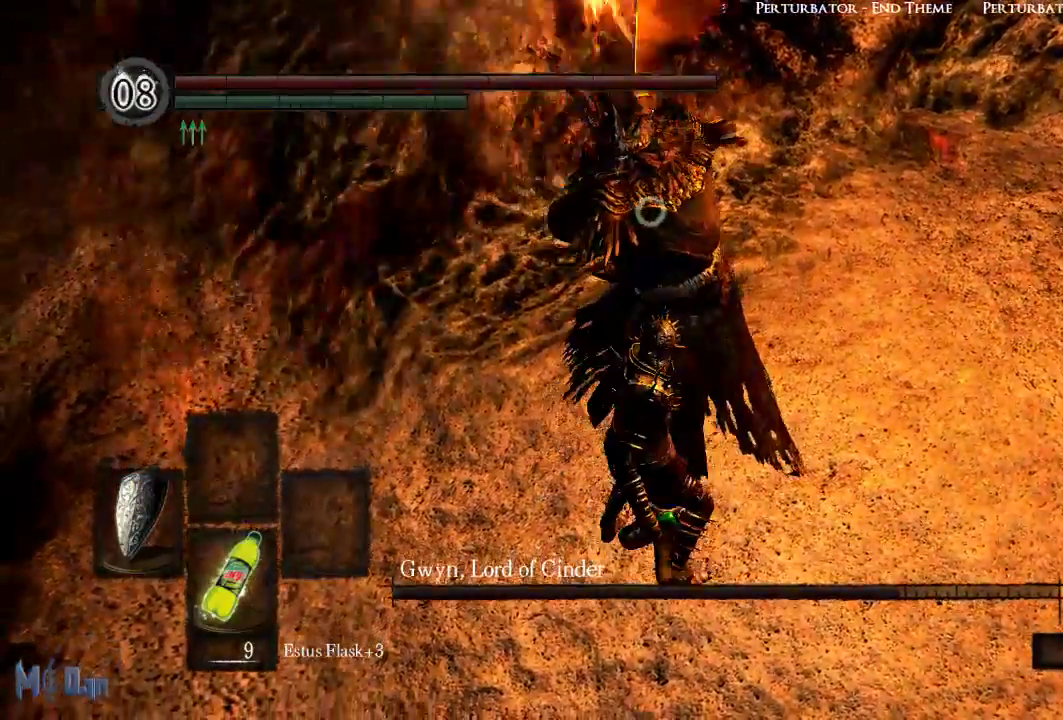
{"buttons": ["L1"], "left_stick": "center", "right_stick": "center", "events": [[233, "L2", "down"], [300, "L2", "up"]]}
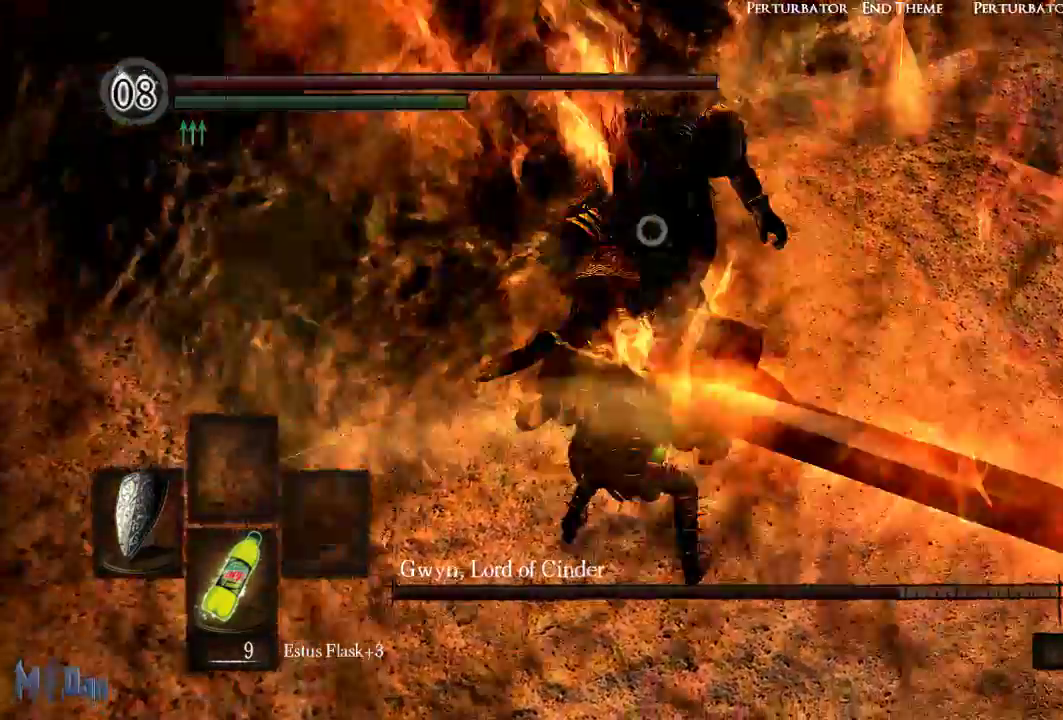
{"buttons": [], "left_stick": "up", "right_stick": "center", "events": [[33, "L1", "up"], [383, "left_stick", "up"]]}
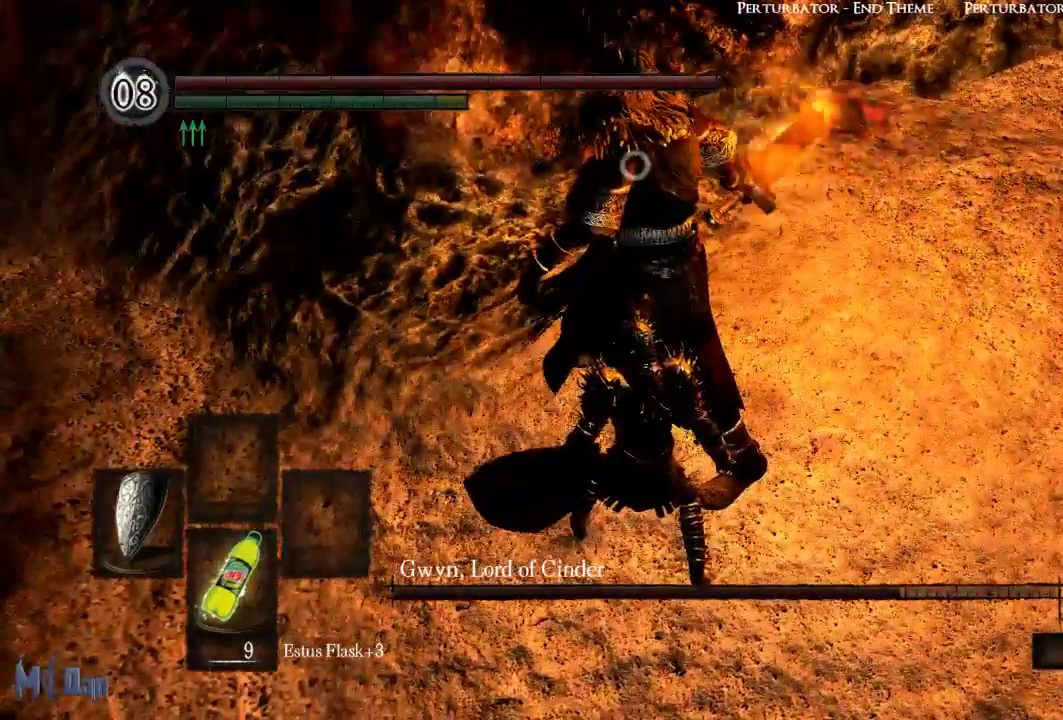
{"buttons": [], "left_stick": "center", "right_stick": "center", "events": [[133, "B", "down"], [250, "B", "up"], [433, "left_stick", "center"]]}
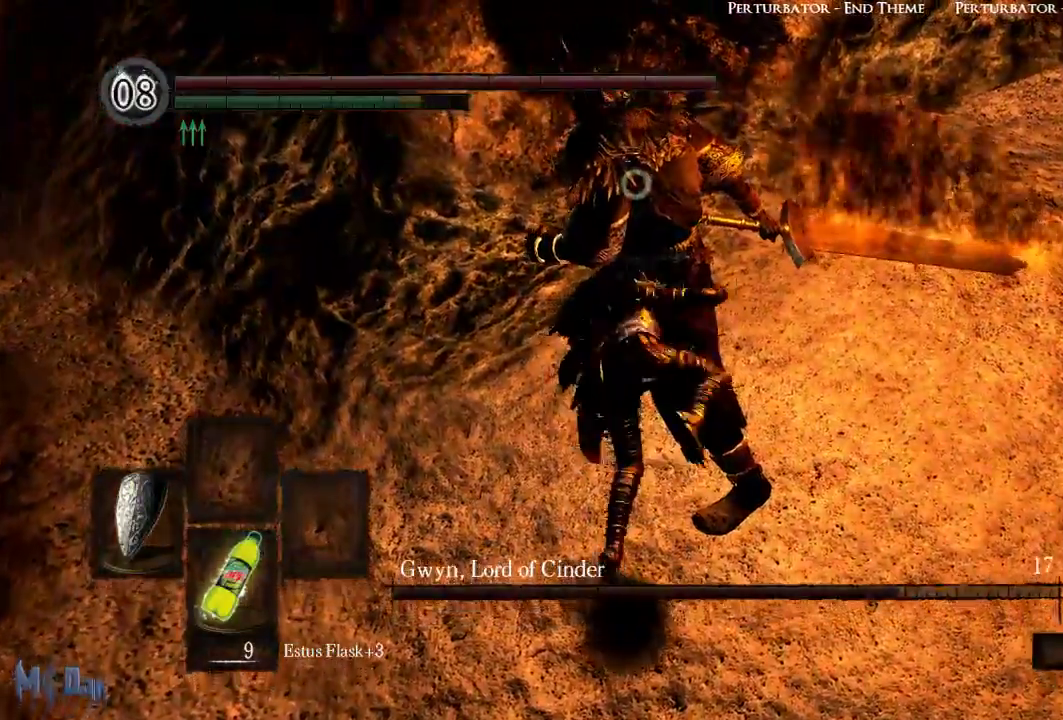
{"buttons": [], "left_stick": "right", "right_stick": "center"}
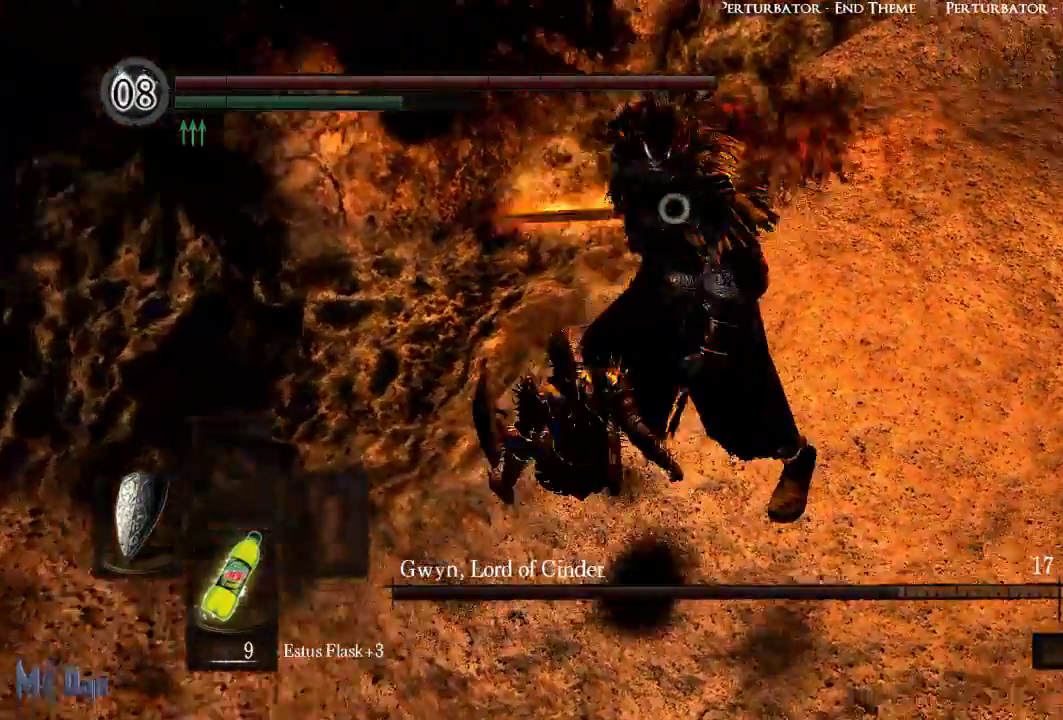
{"buttons": [], "left_stick": "up-right", "right_stick": "center", "events": [[417, "left_stick", "up-right"]]}
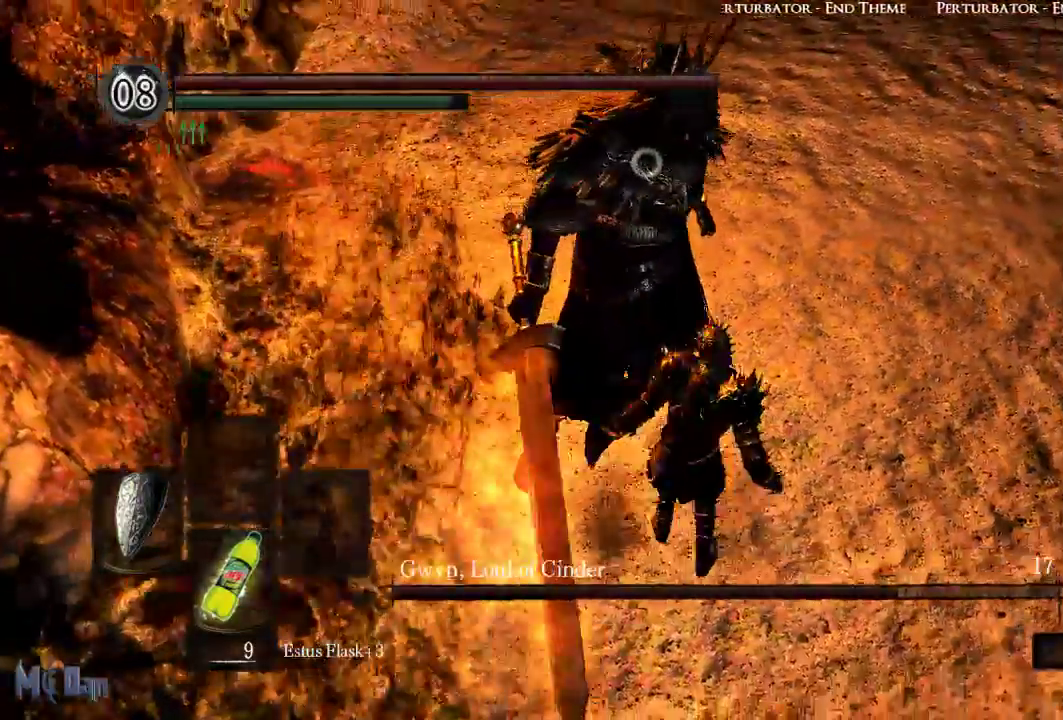
{"buttons": [], "left_stick": "center", "right_stick": "center", "events": [[233, "left_stick", "center"]]}
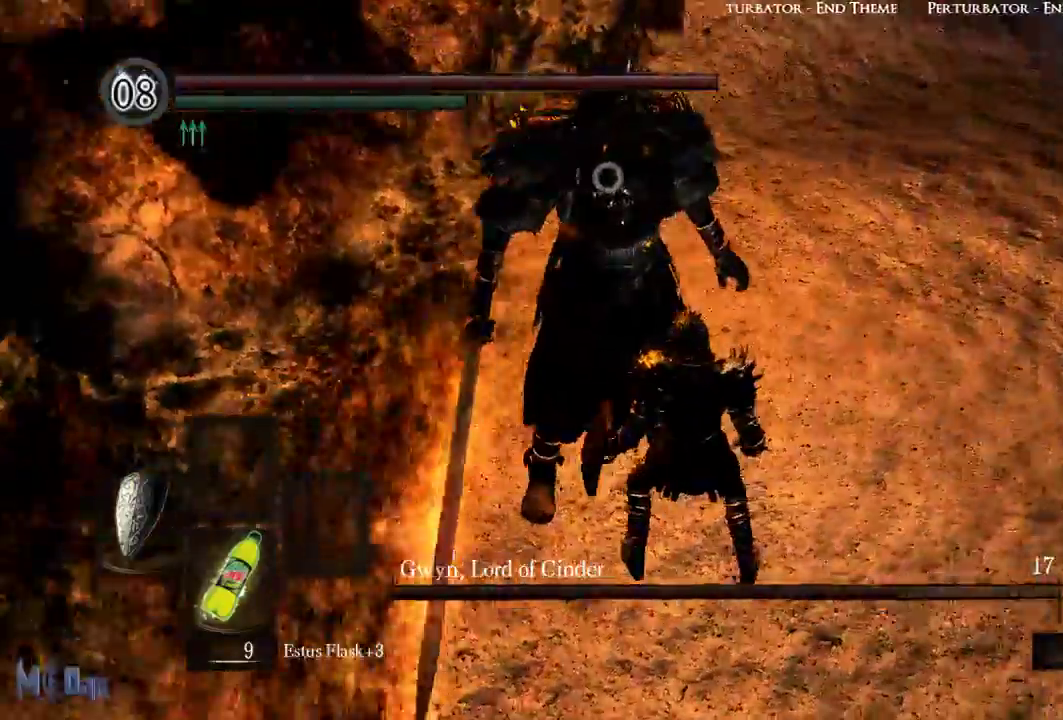
{"buttons": ["L1"], "left_stick": "center", "right_stick": "center", "events": [[283, "L1", "down"]]}
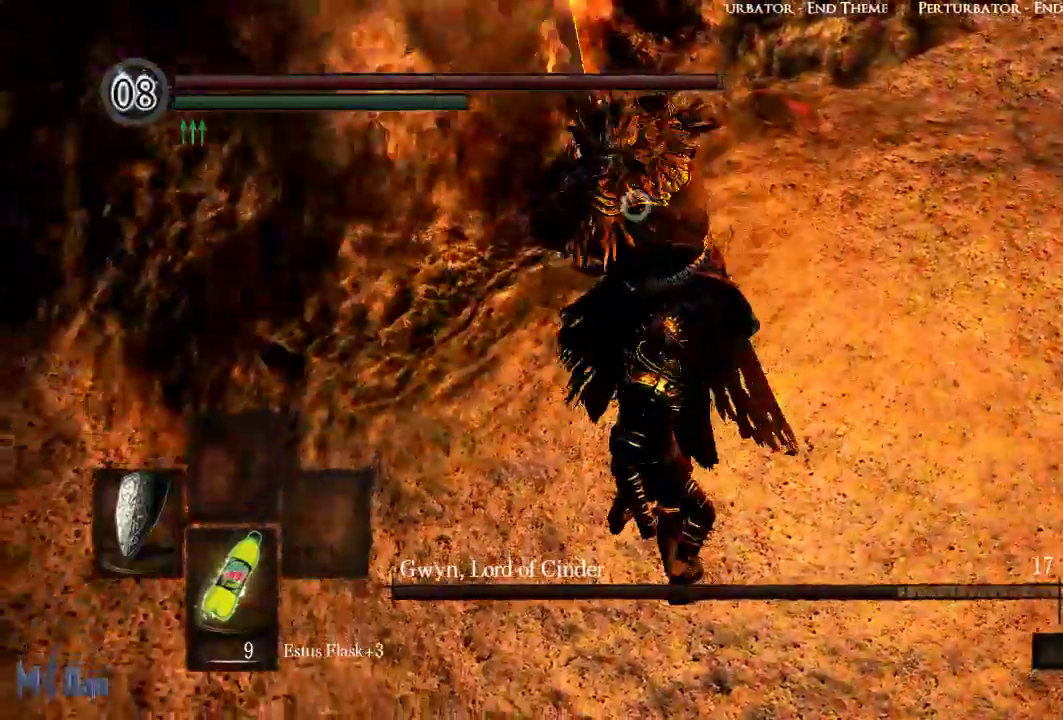
{"buttons": ["L1"], "left_stick": "center", "right_stick": "center", "events": [[283, "L2", "down"], [383, "L2", "up"]]}
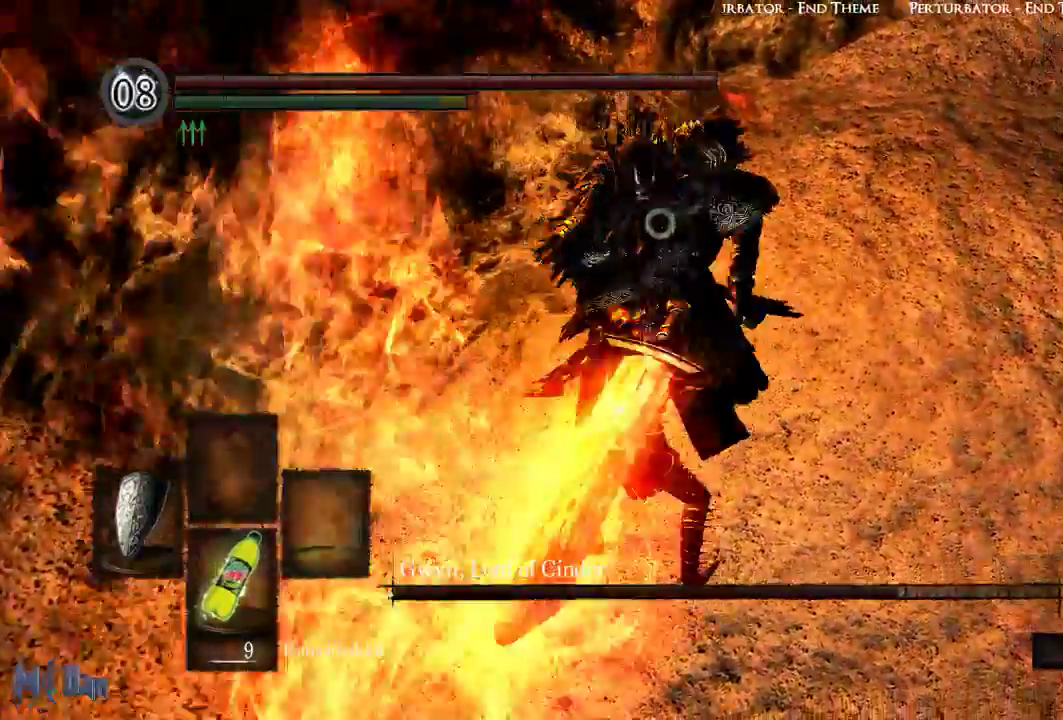
{"buttons": [], "left_stick": "center", "right_stick": "center", "events": [[133, "L1", "up"]]}
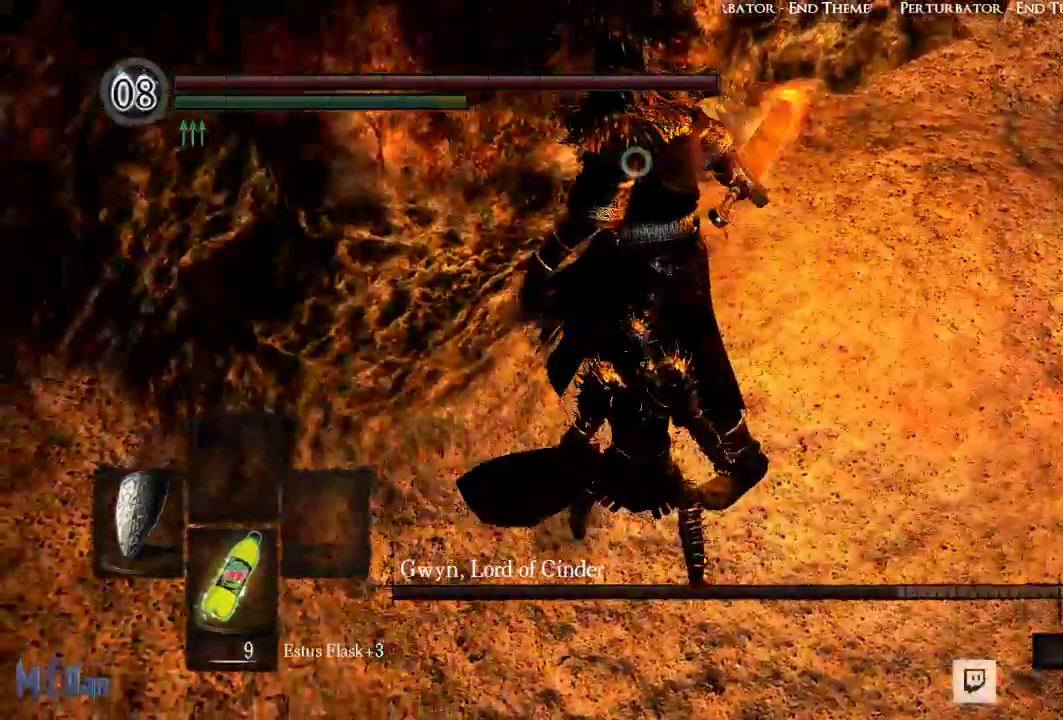
{"buttons": [], "left_stick": "up", "right_stick": "center", "events": [[17, "left_stick", "up"], [300, "B", "down"], [400, "B", "up"]]}
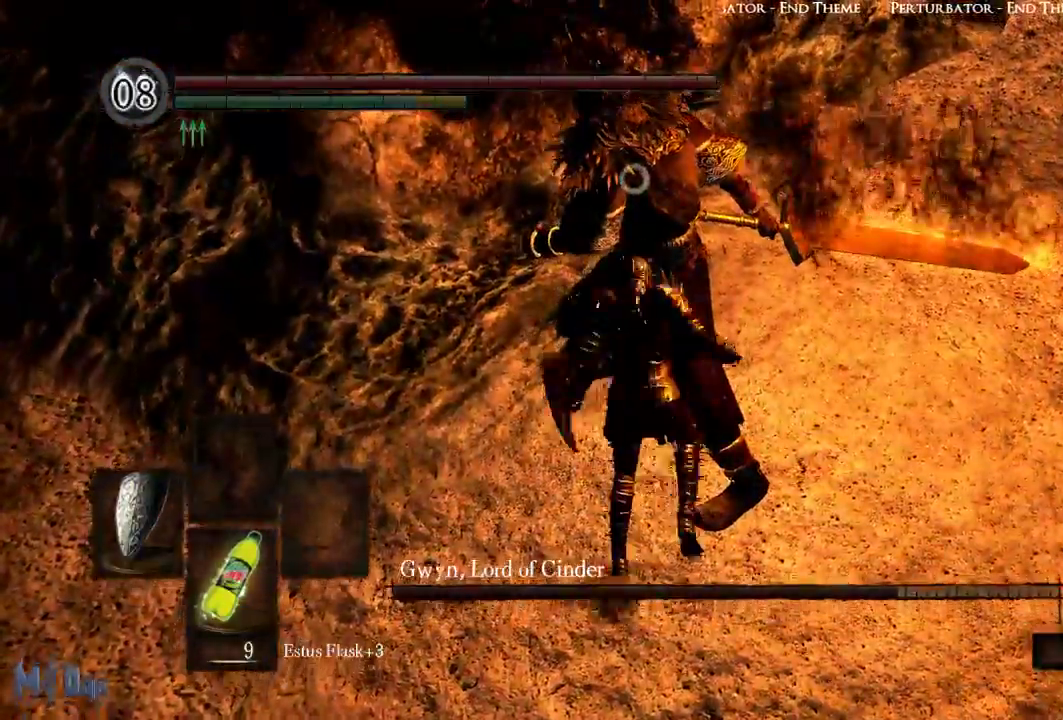
{"buttons": [], "left_stick": "right", "right_stick": "center", "events": [[50, "left_stick", "center"], [300, "left_stick", "right"]]}
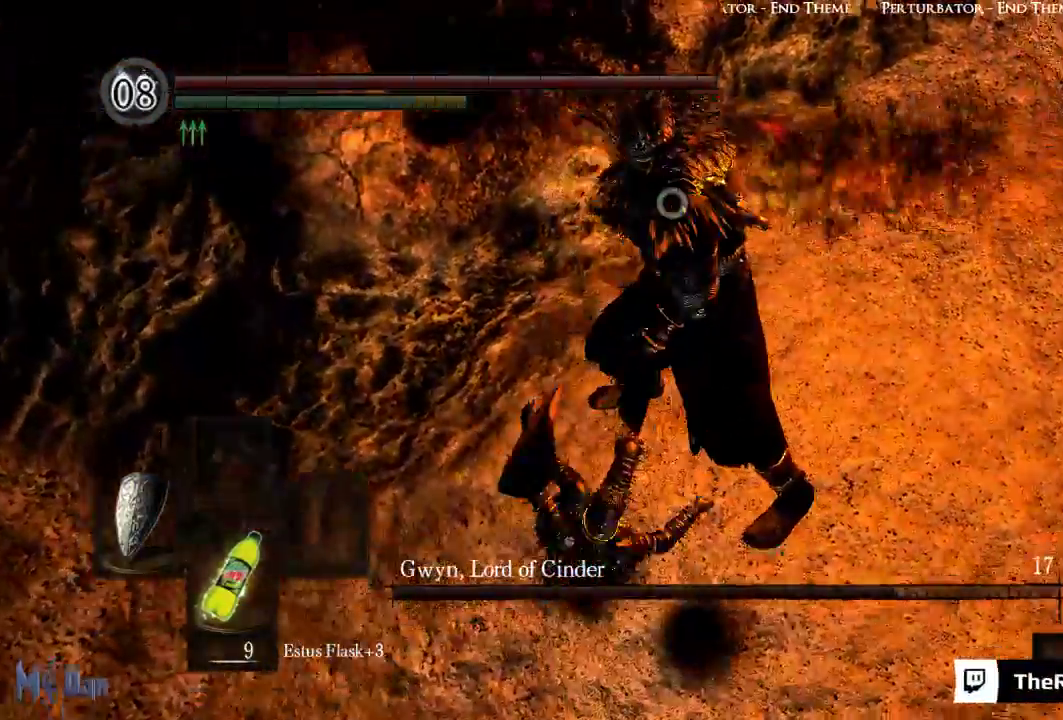
{"buttons": [], "left_stick": "right", "right_stick": "center", "events": []}
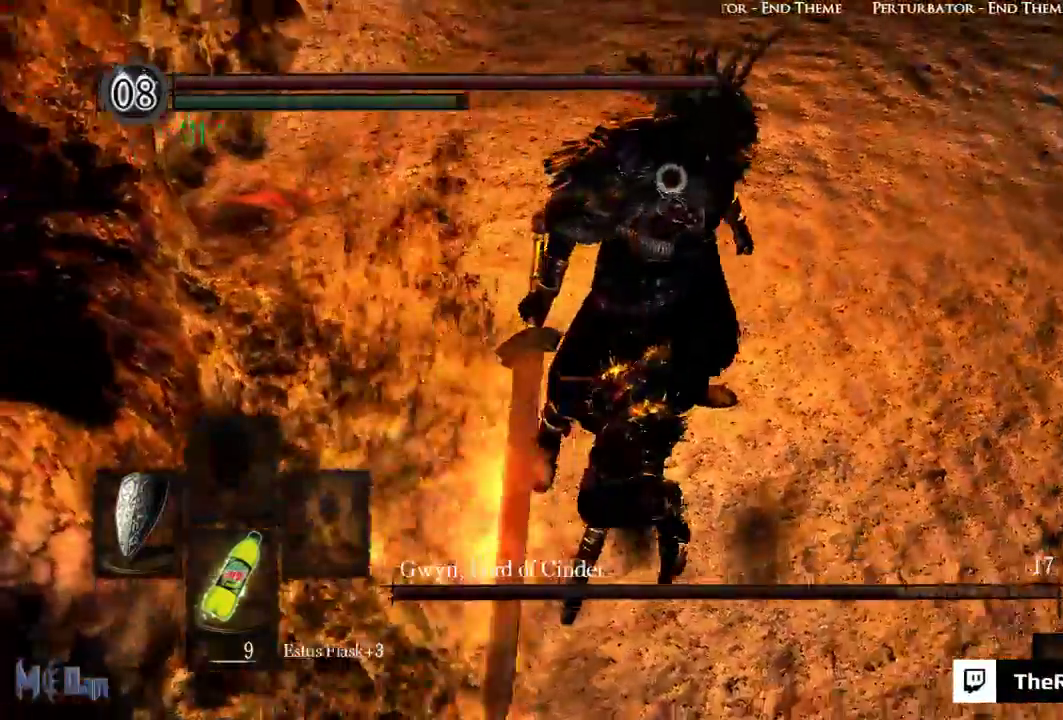
{"buttons": [], "left_stick": "center", "right_stick": "center"}
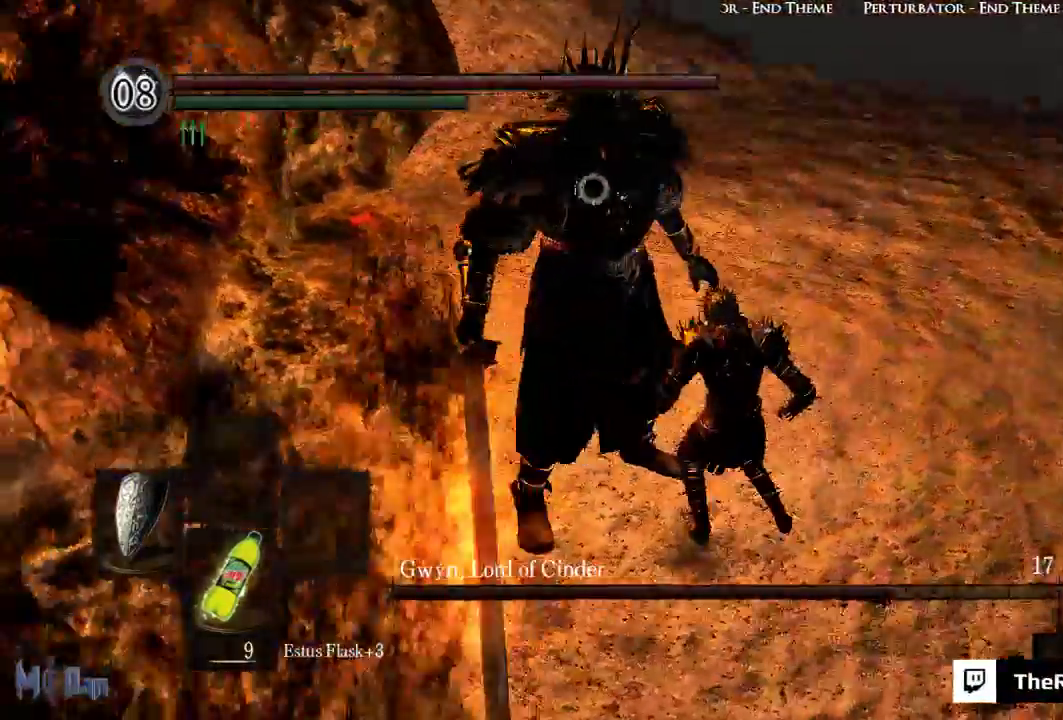
{"buttons": ["L1"], "left_stick": "center", "right_stick": "center", "events": [[433, "L1", "down"]]}
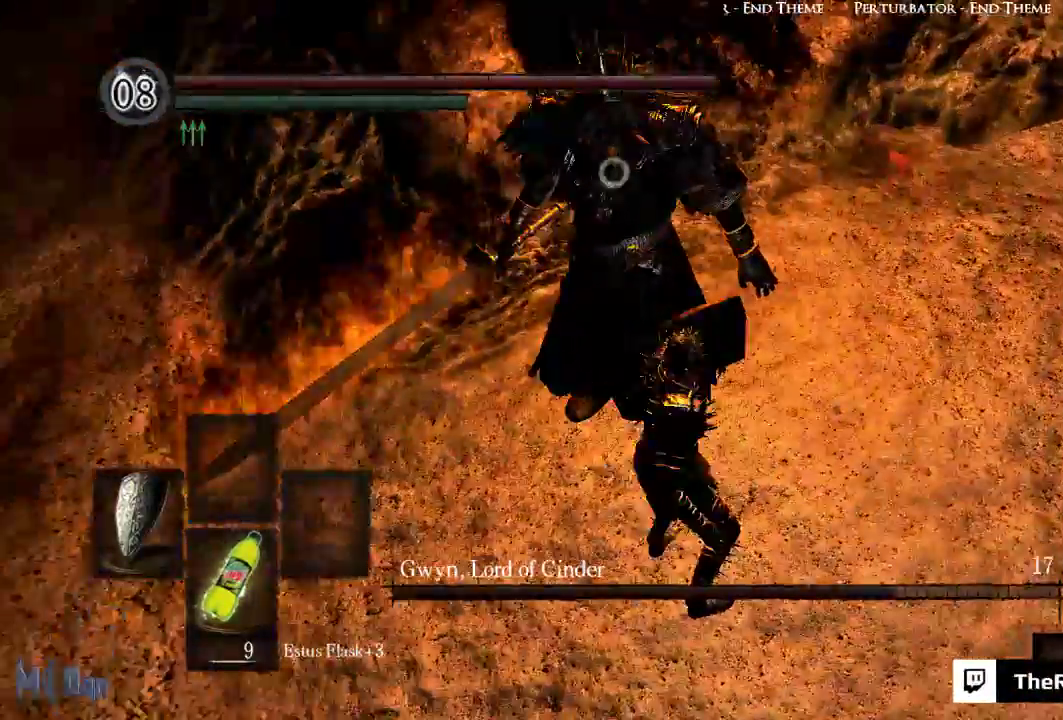
{"buttons": ["L1"], "left_stick": "center", "right_stick": "center", "events": []}
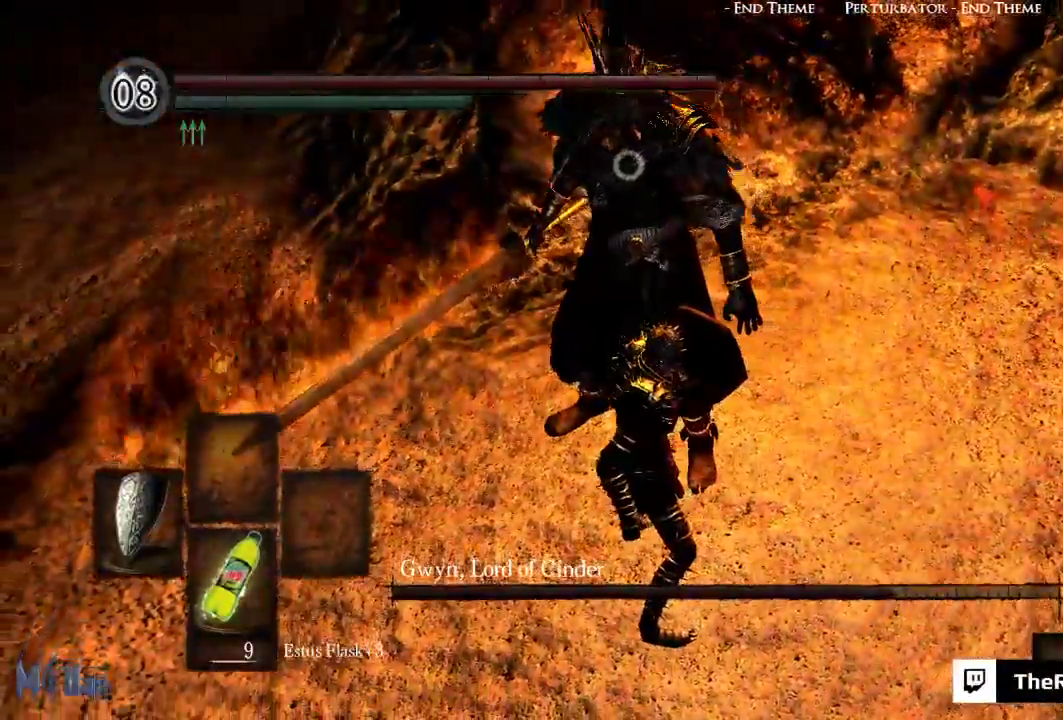
{"buttons": [], "left_stick": "center", "right_stick": "center", "events": [[117, "L1", "up"]]}
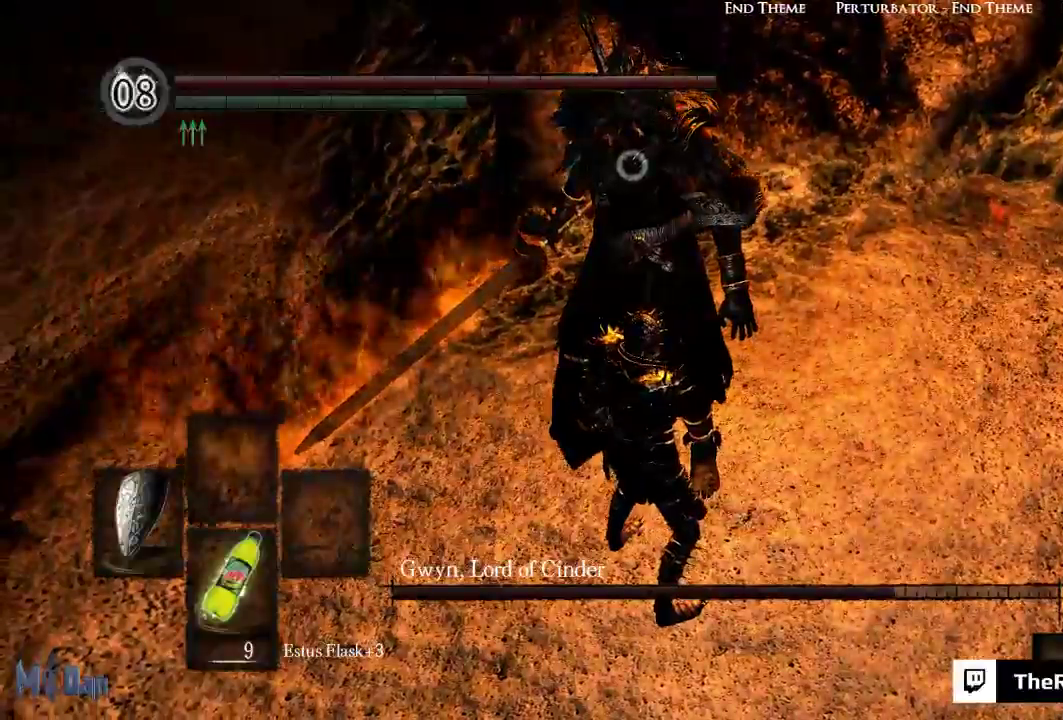
{"buttons": ["L1"], "left_stick": "center", "right_stick": "center", "events": [[467, "L1", "down"]]}
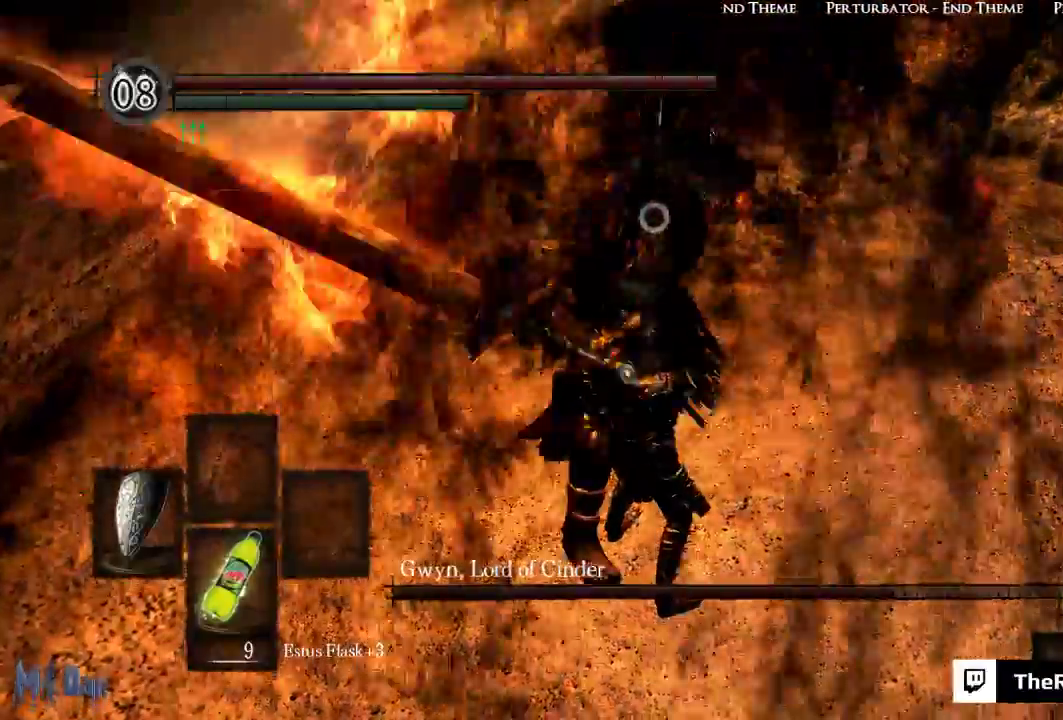
{"buttons": ["L1"], "left_stick": "center", "right_stick": "center", "events": []}
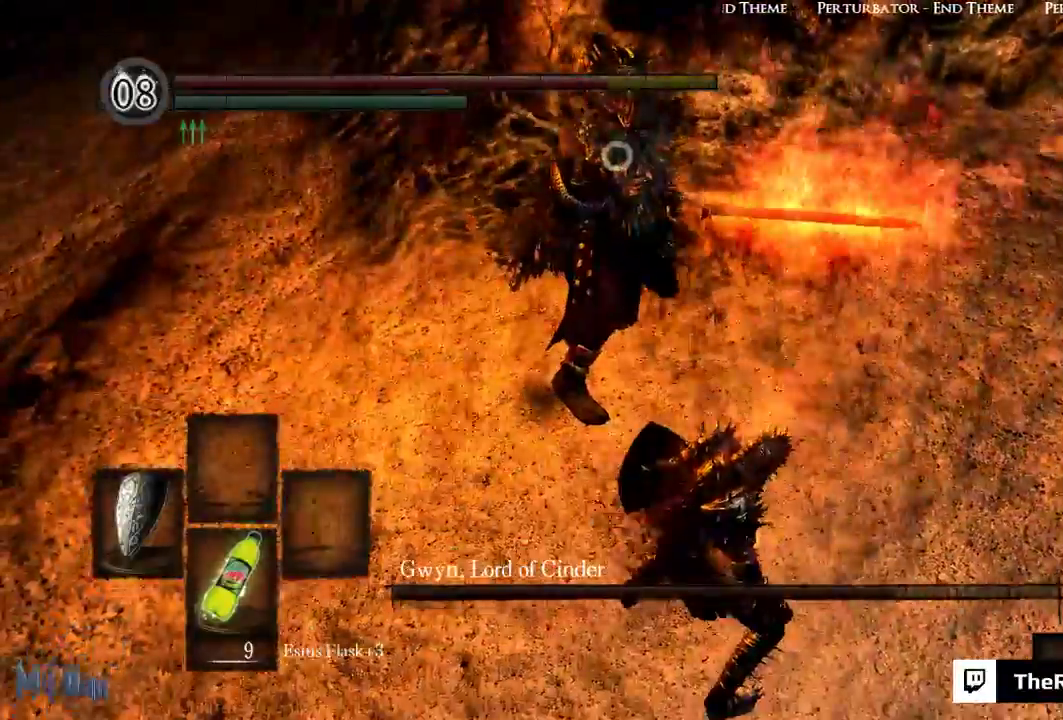
{"buttons": ["L1"], "left_stick": "up", "right_stick": "center", "events": [[350, "left_stick", "up-right"], [400, "left_stick", "up"]]}
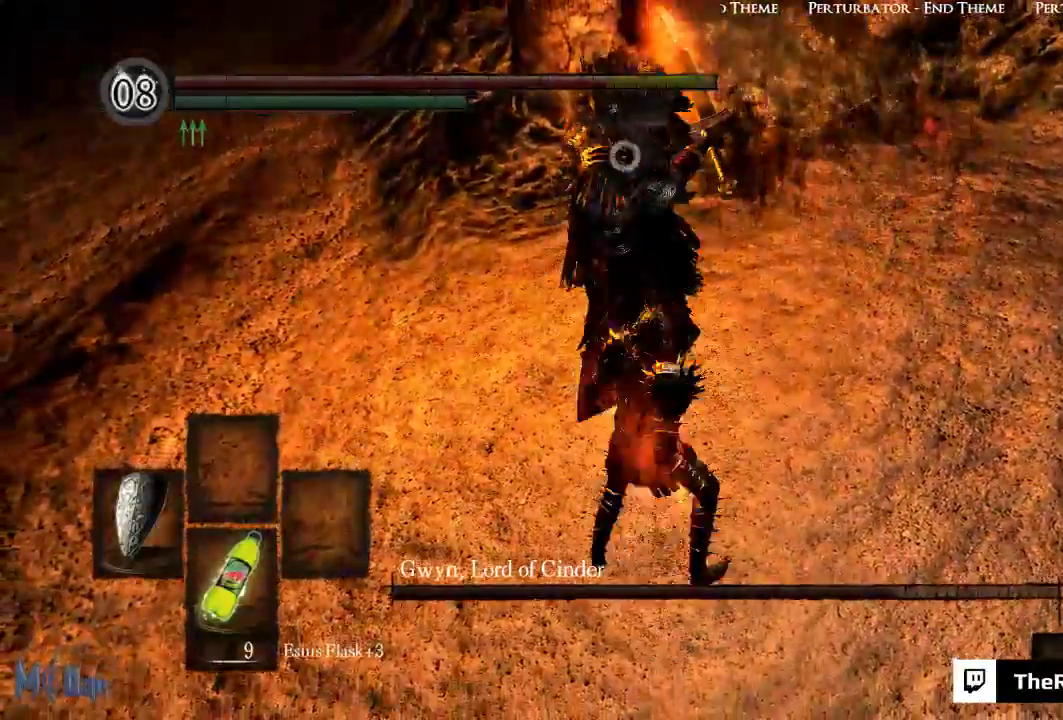
{"buttons": ["L1"], "left_stick": "up", "right_stick": "center", "events": [[83, "L2", "down"], [183, "L2", "up"]]}
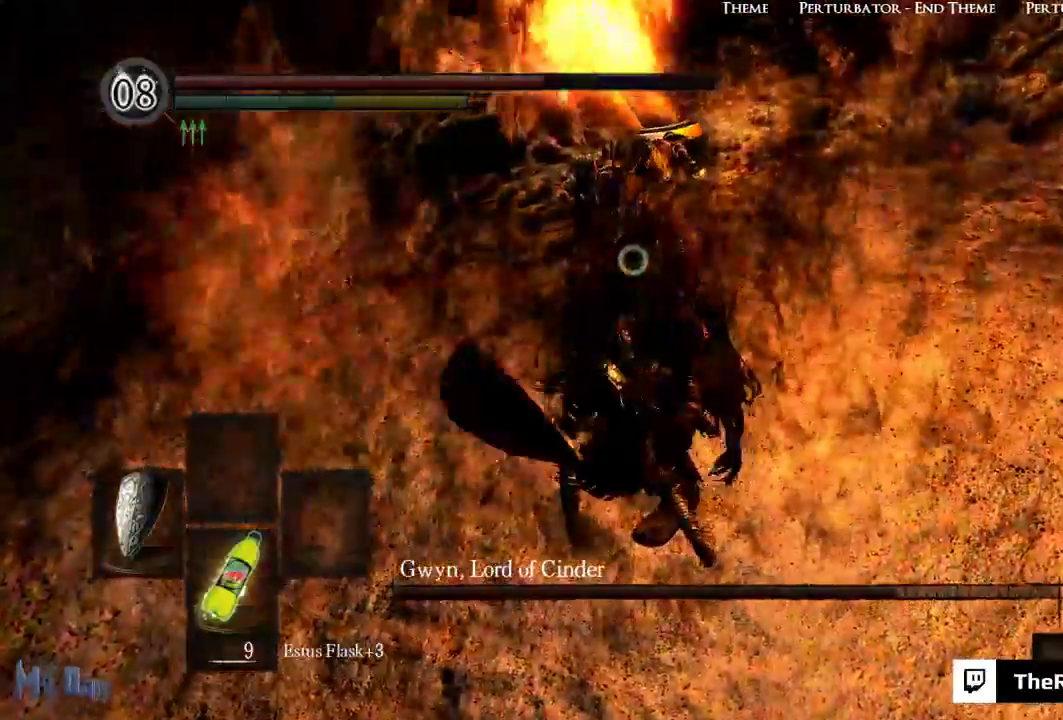
{"buttons": ["L1"], "left_stick": "up", "right_stick": "center", "events": []}
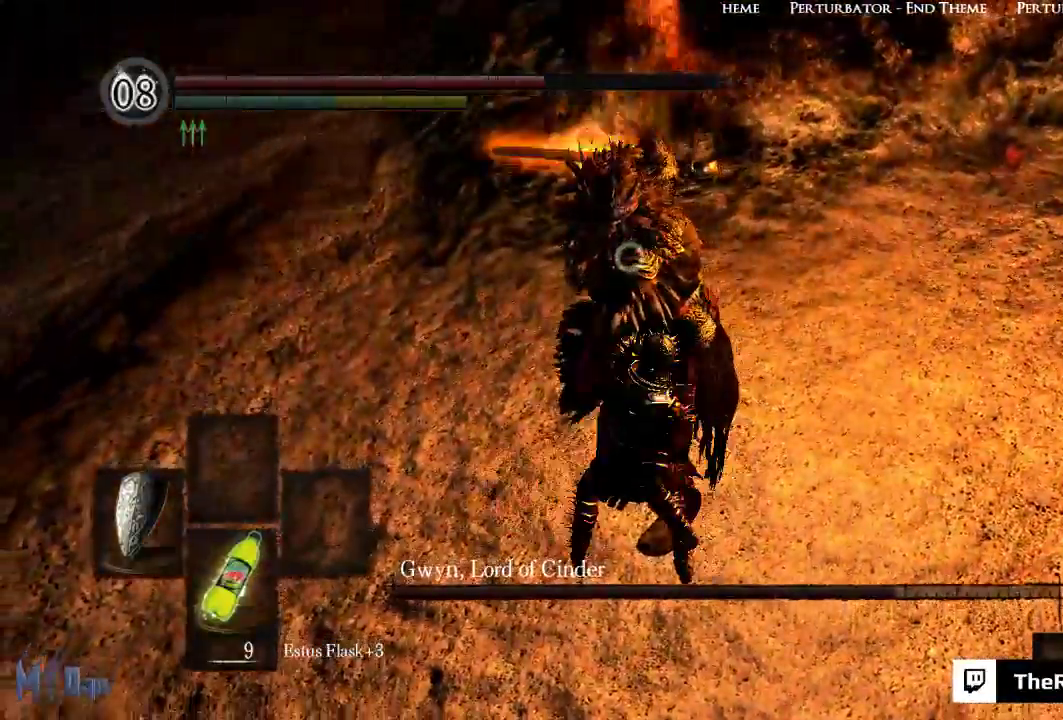
{"buttons": [], "left_stick": "center", "right_stick": "center", "events": [[417, "L1", "up"], [433, "left_stick", "center"]]}
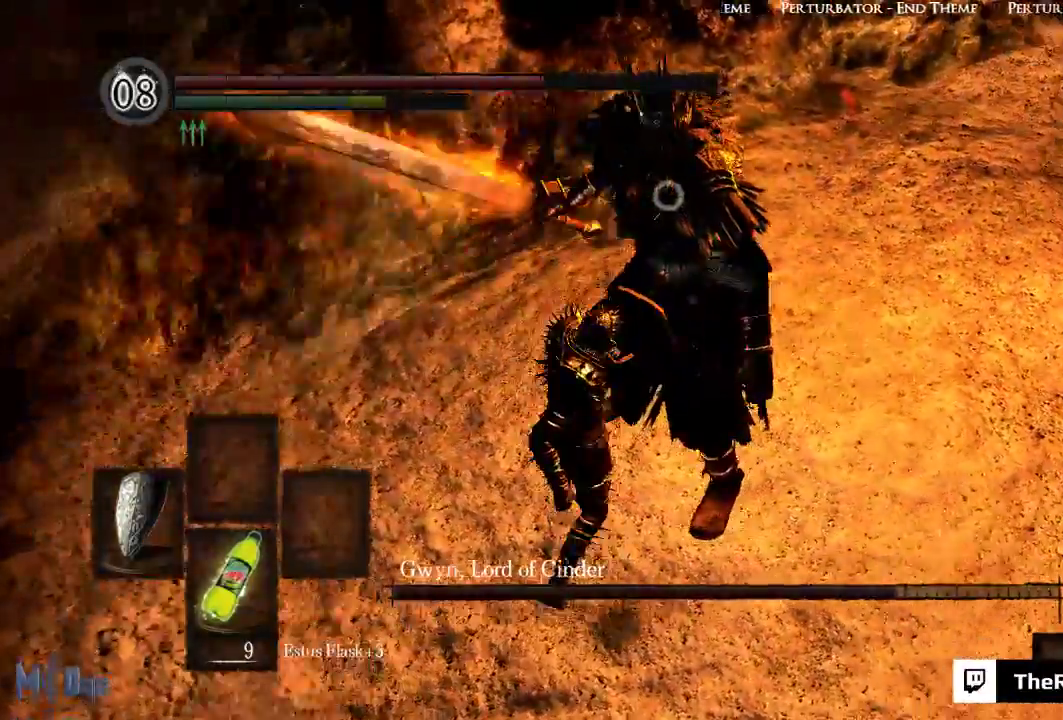
{"buttons": [], "left_stick": "center", "right_stick": "center"}